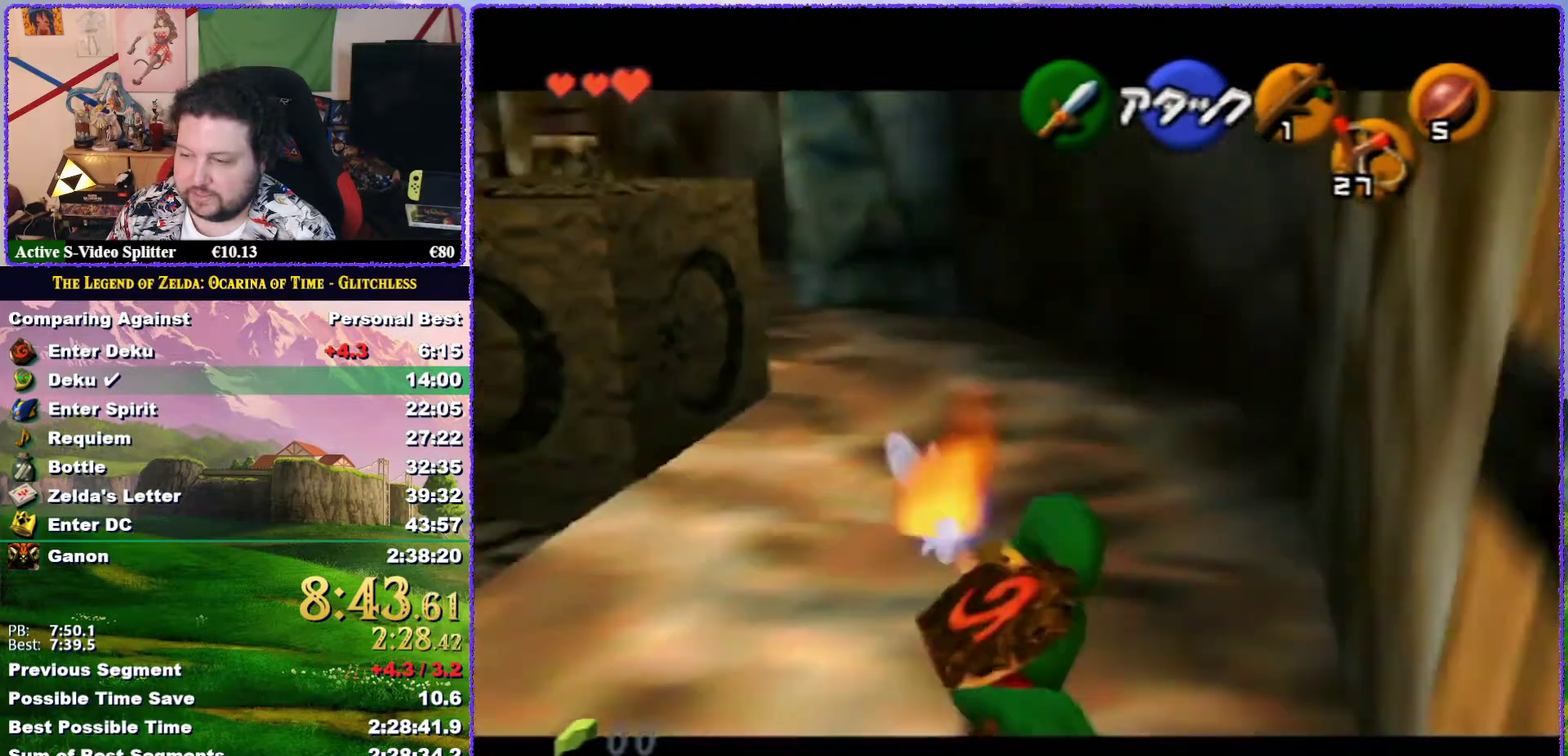
Gameplay with a controller (Nintendo layout); each line is a JSON object with the inputs held at the frame after it. "events" lists button and stick changes between this image and that frame as [ms after this image, input, new state], when the widget could be followed in between. Not read: L1 L3 R3.
{"buttons": ["A"], "left_stick": "up-left", "events": [[17, "left_stick", "up-left"], [400, "A", "down"]]}
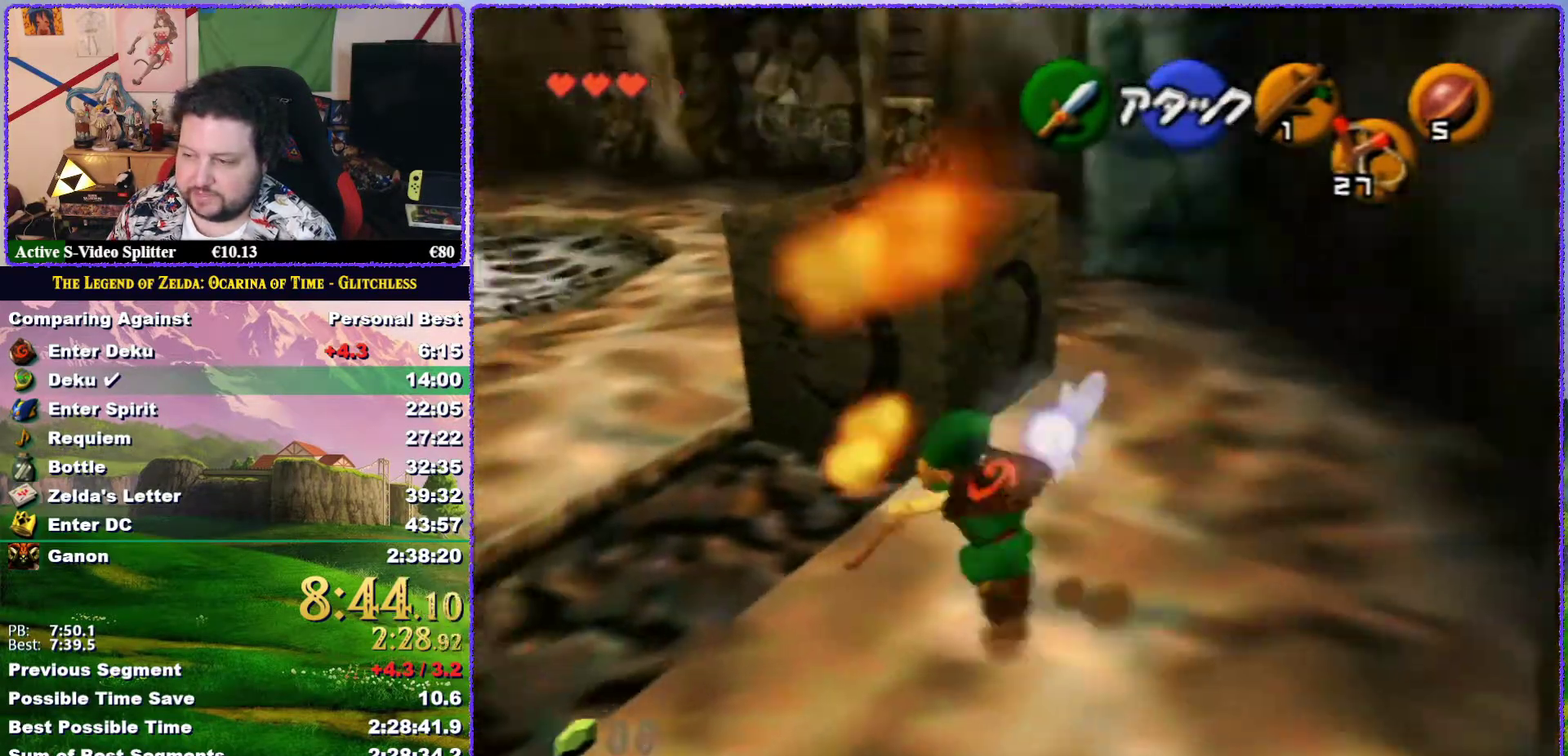
{"buttons": [], "left_stick": "up-left", "events": [[367, "A", "up"]]}
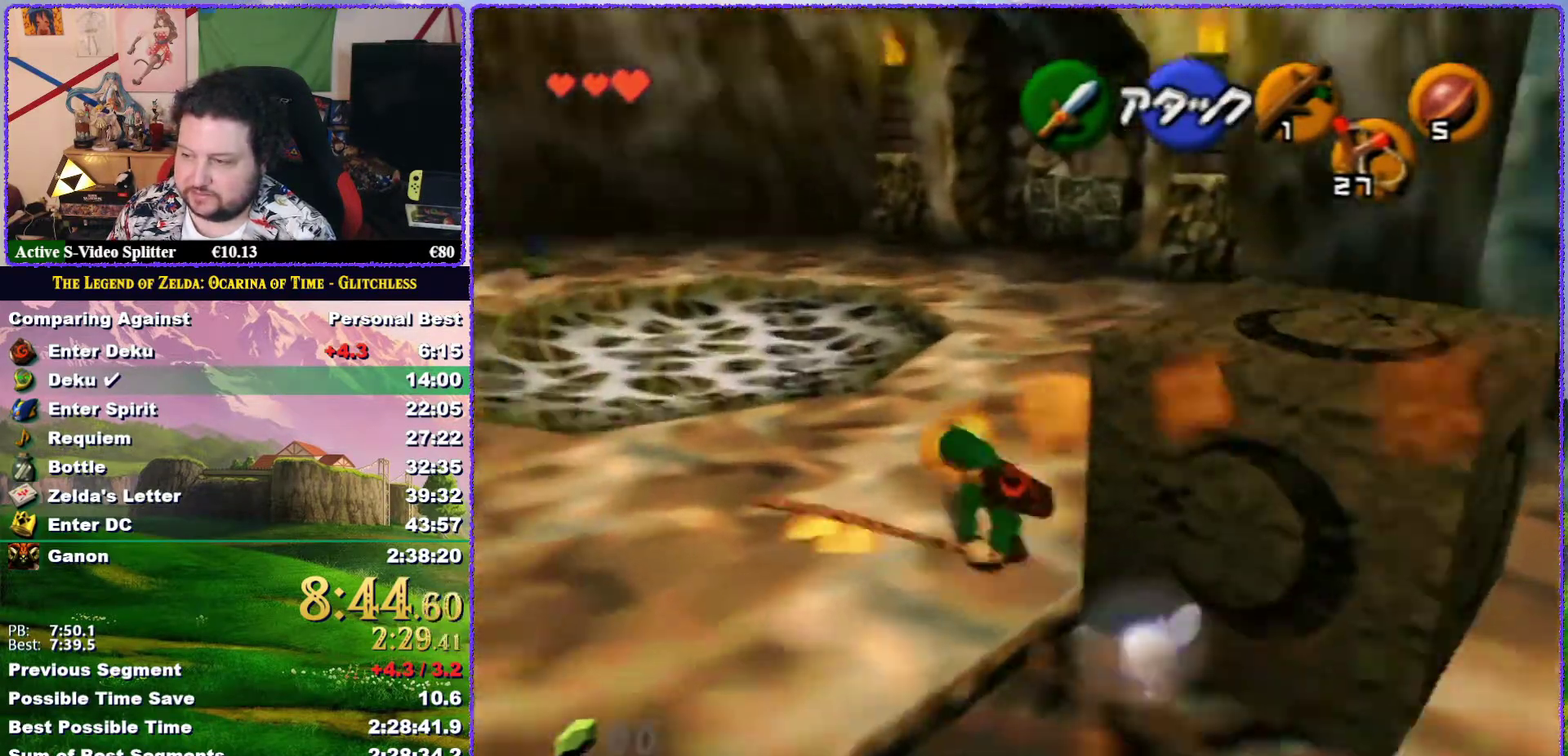
{"buttons": ["A"], "left_stick": "up", "events": [[100, "A", "down"], [450, "left_stick", "up"]]}
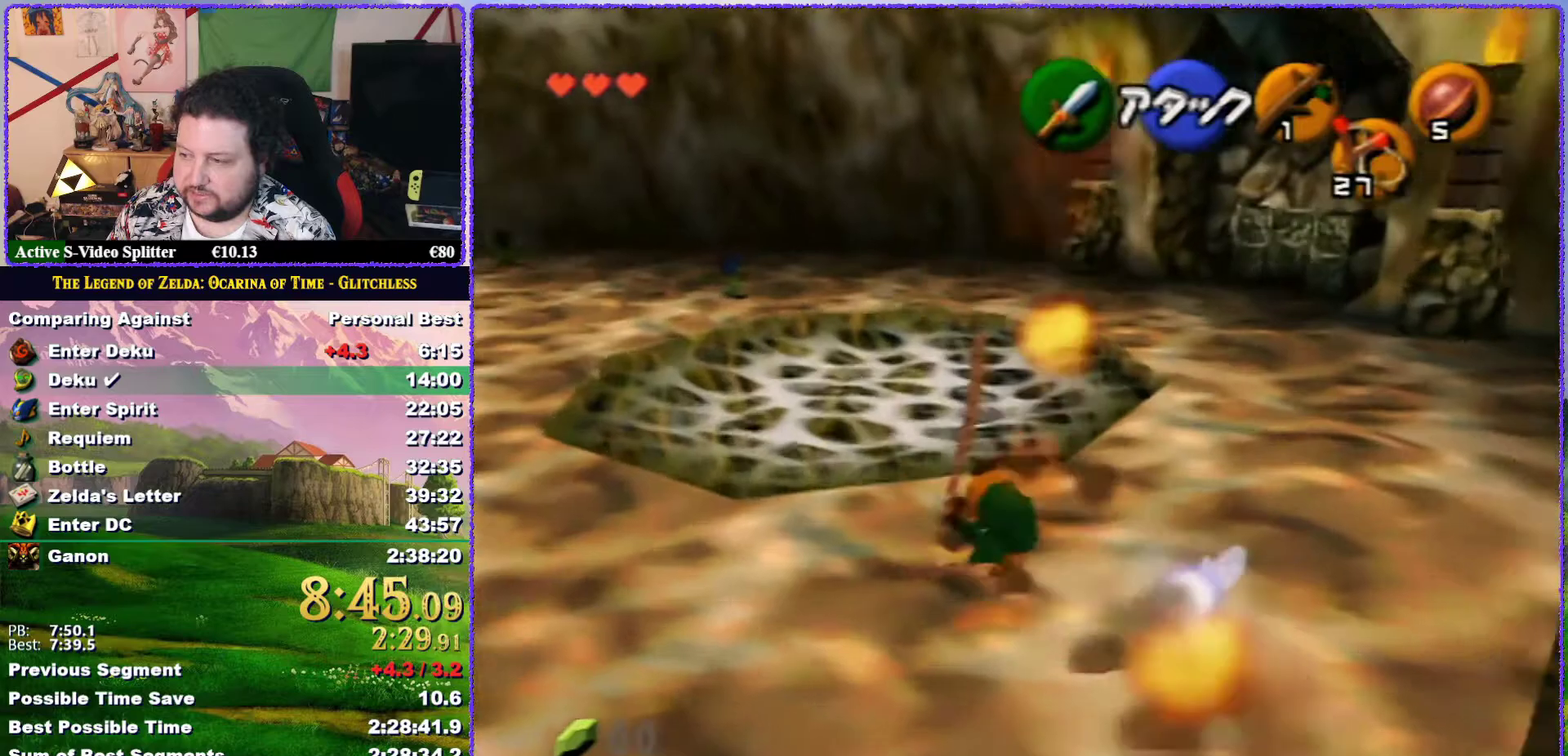
{"buttons": ["A"], "left_stick": "up", "events": [[33, "A", "up"], [367, "A", "down"]]}
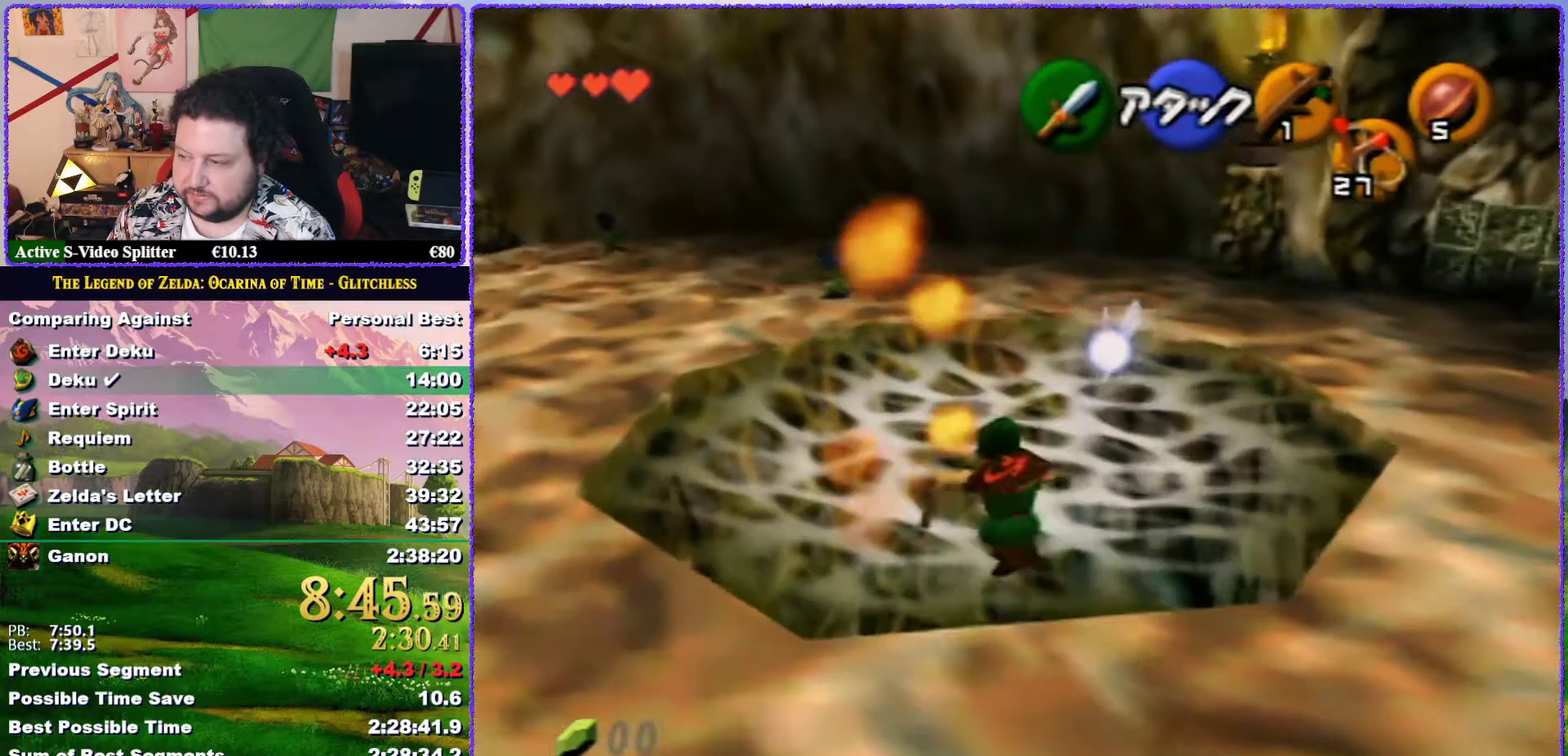
{"buttons": [], "left_stick": "down", "events": [[250, "A", "up"], [250, "left_stick", "center"], [350, "left_stick", "down"]]}
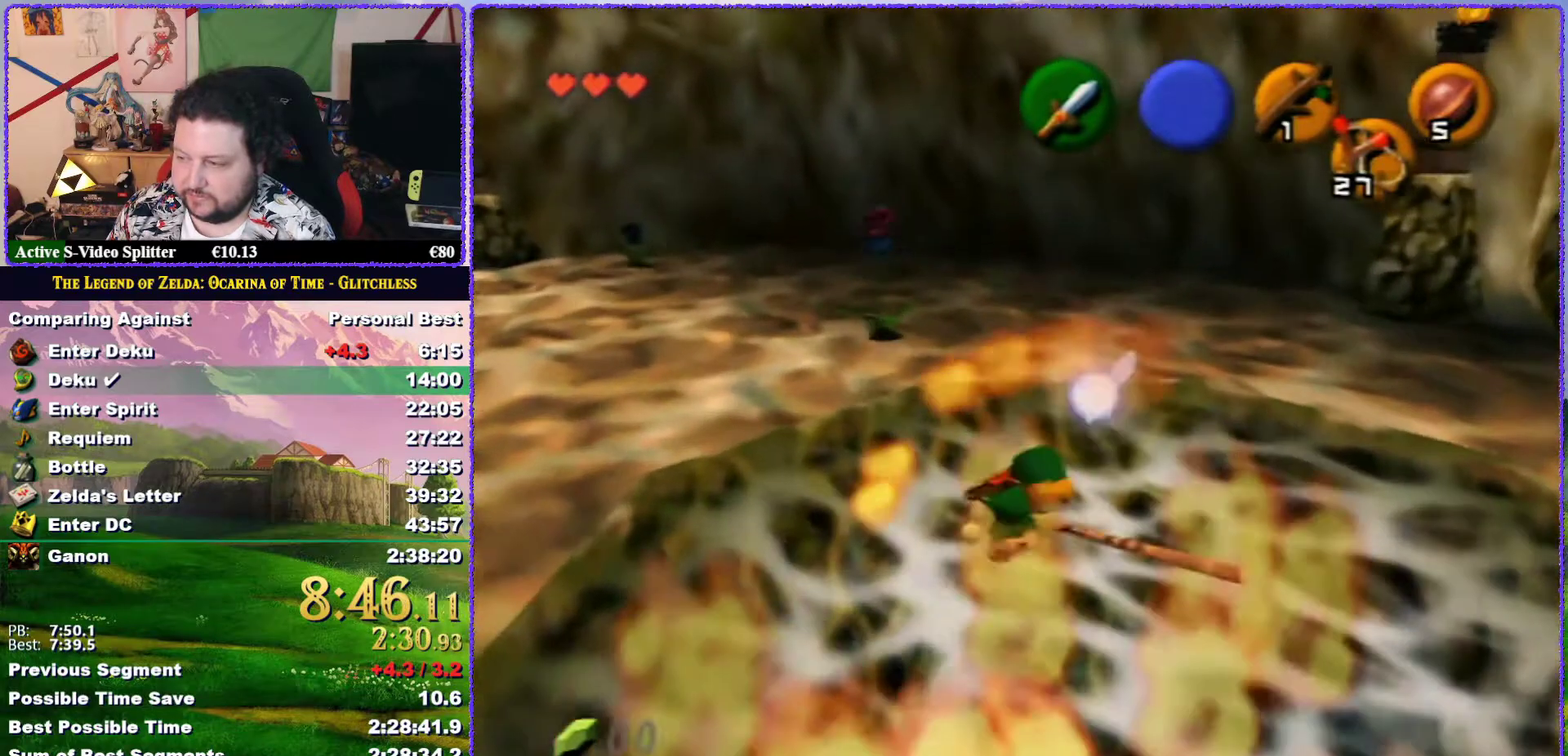
{"buttons": ["B", "R1"], "left_stick": "center", "events": [[200, "left_stick", "down-right"], [350, "R1", "down"], [350, "left_stick", "down"], [400, "left_stick", "center"], [433, "B", "down"]]}
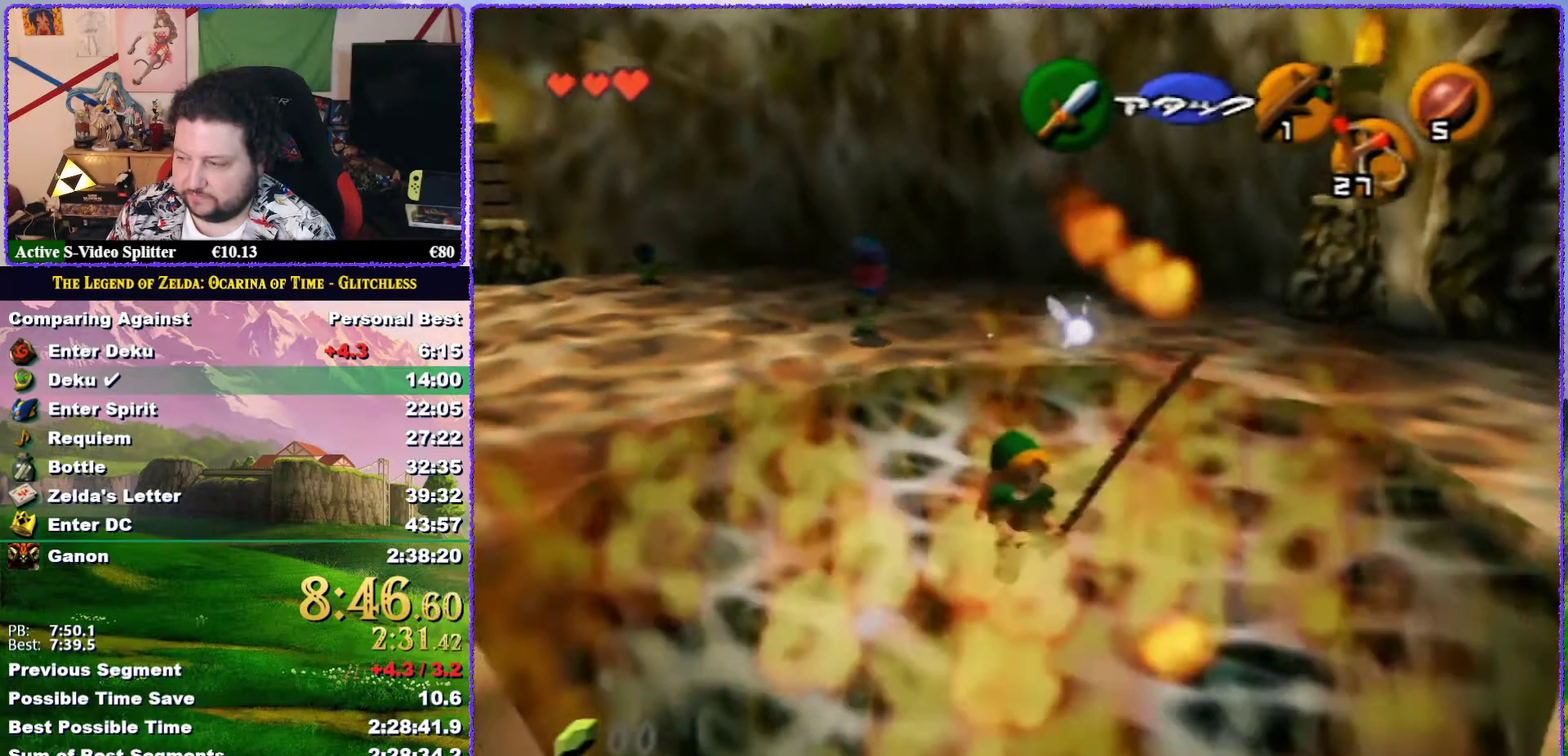
{"buttons": ["R1", "Z"], "left_stick": "center", "events": [[17, "B", "up"], [83, "B", "down"], [167, "B", "up"], [500, "Z", "down"]]}
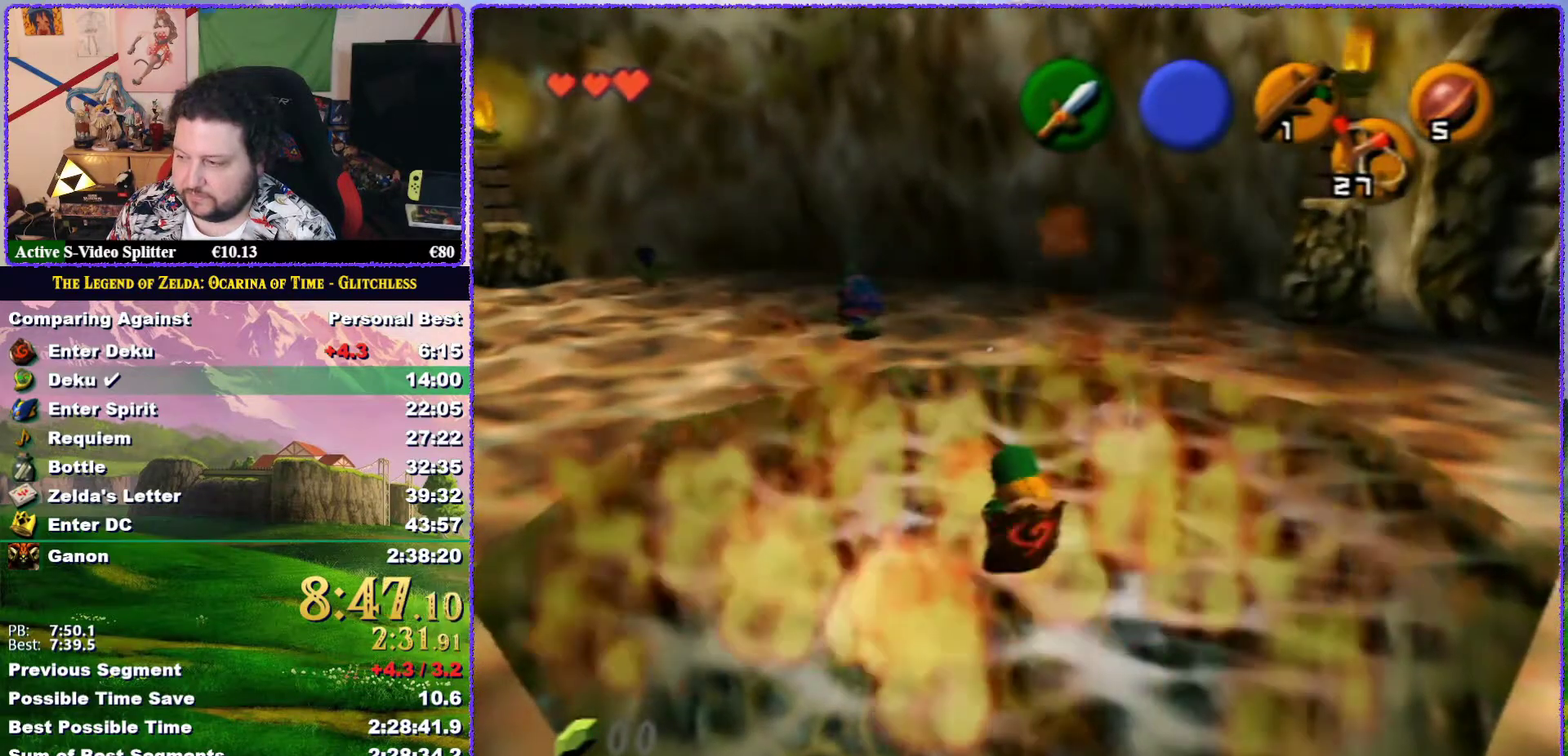
{"buttons": ["R1"], "left_stick": "center", "events": [[217, "Z", "up"]]}
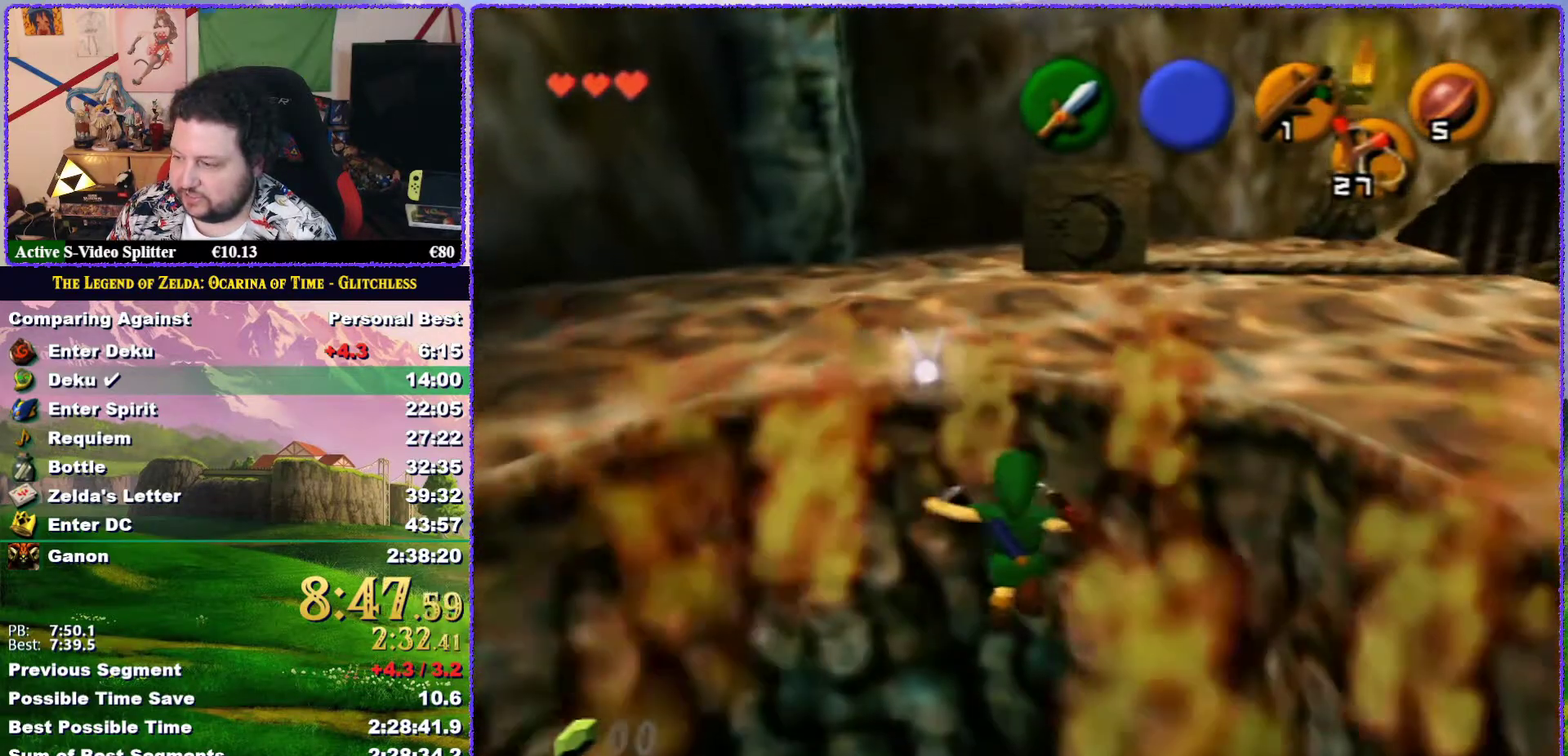
{"buttons": [], "left_stick": "center", "events": [[250, "R1", "up"]]}
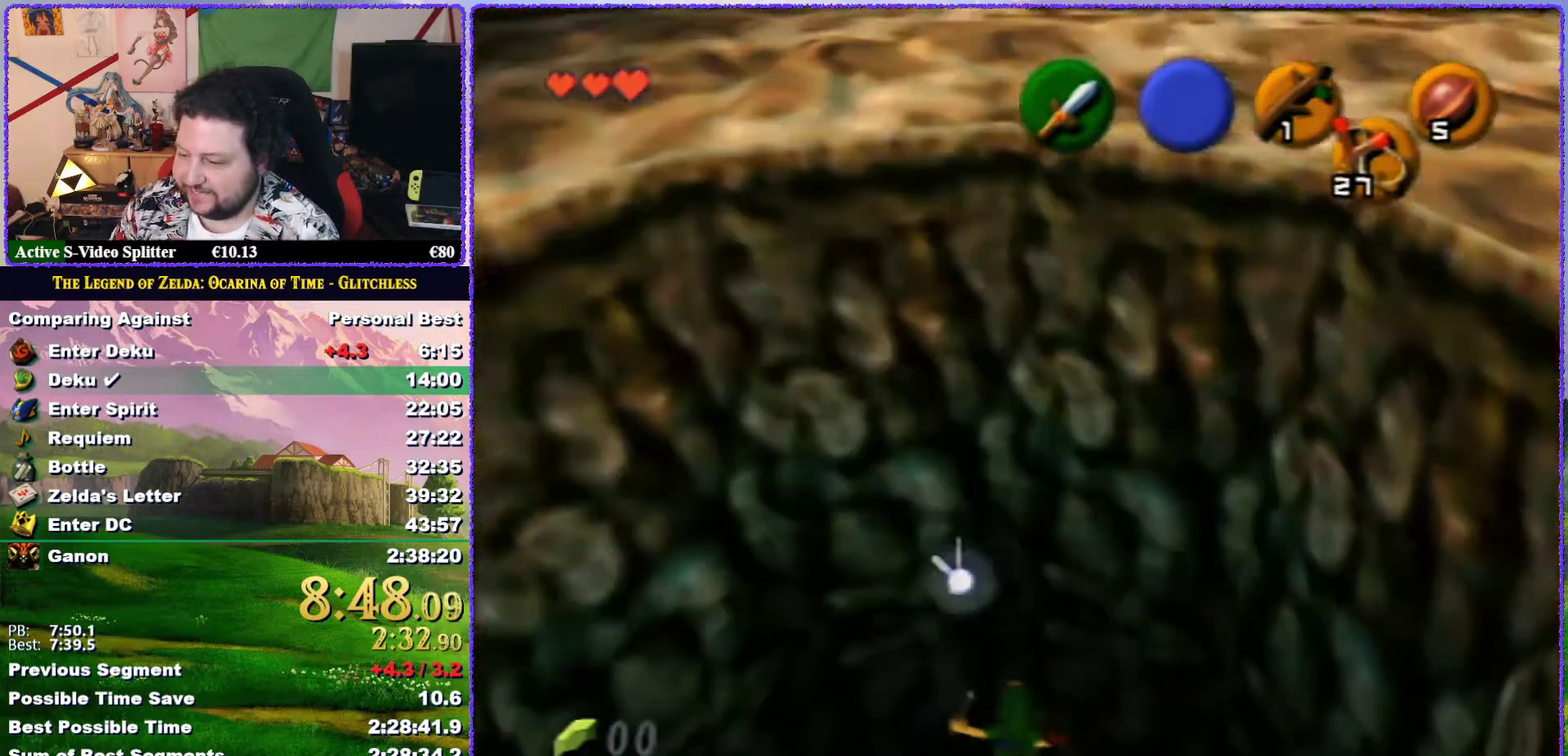
{"buttons": [], "left_stick": "center", "events": []}
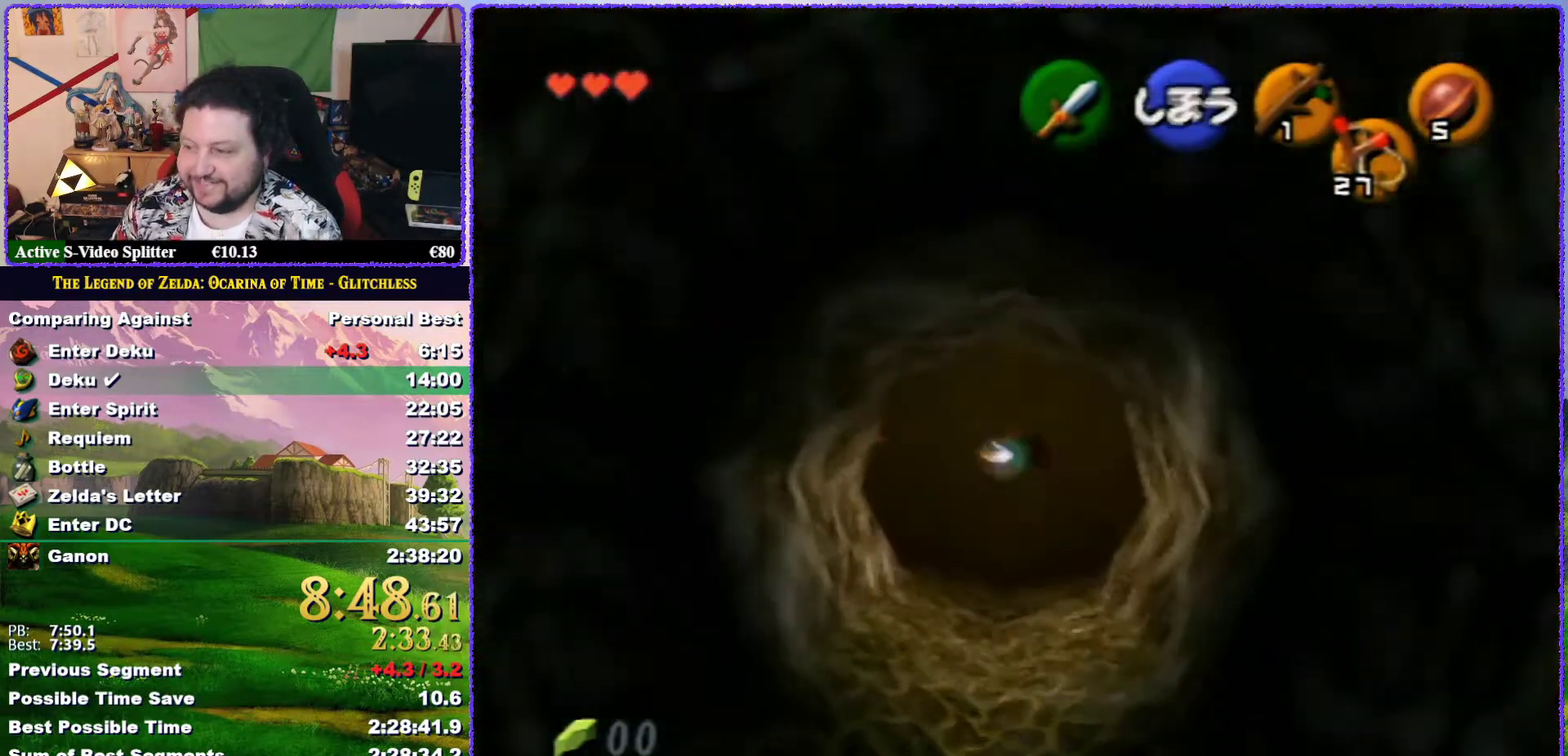
{"buttons": [], "left_stick": "center", "events": []}
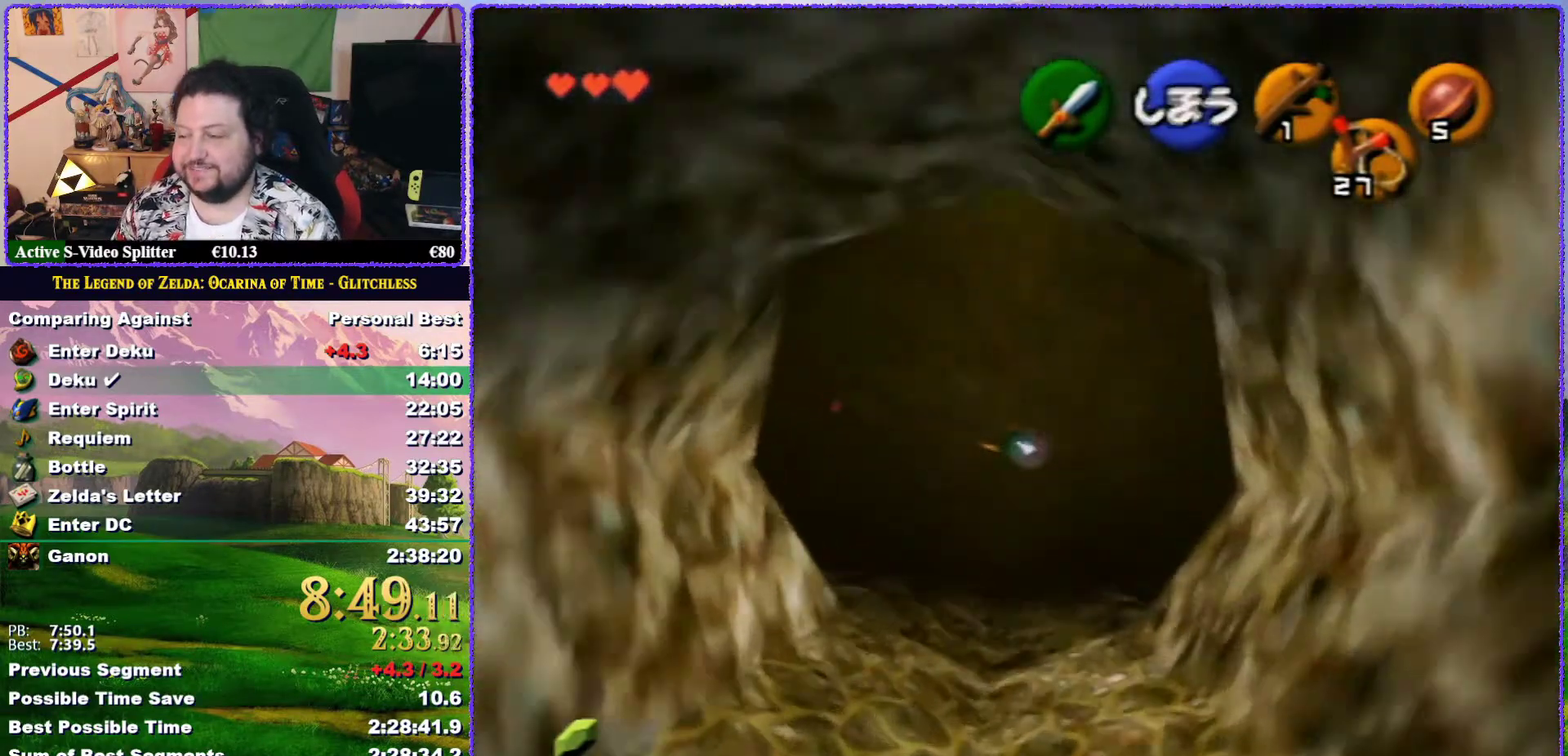
{"buttons": [], "left_stick": "up", "events": [[83, "left_stick", "up"]]}
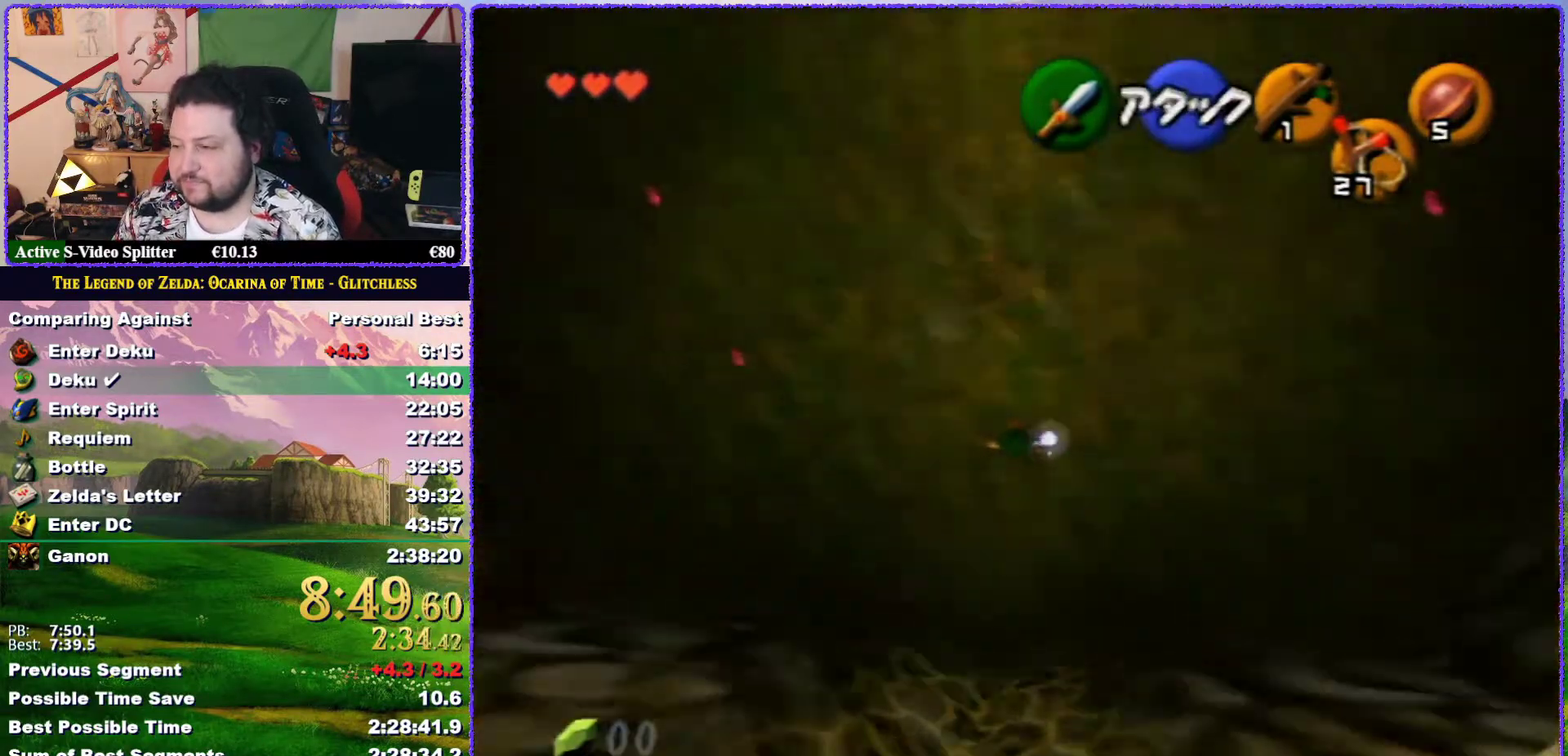
{"buttons": [], "left_stick": "up", "events": [[267, "B", "down"], [333, "B", "up"], [383, "B", "down"], [450, "B", "up"]]}
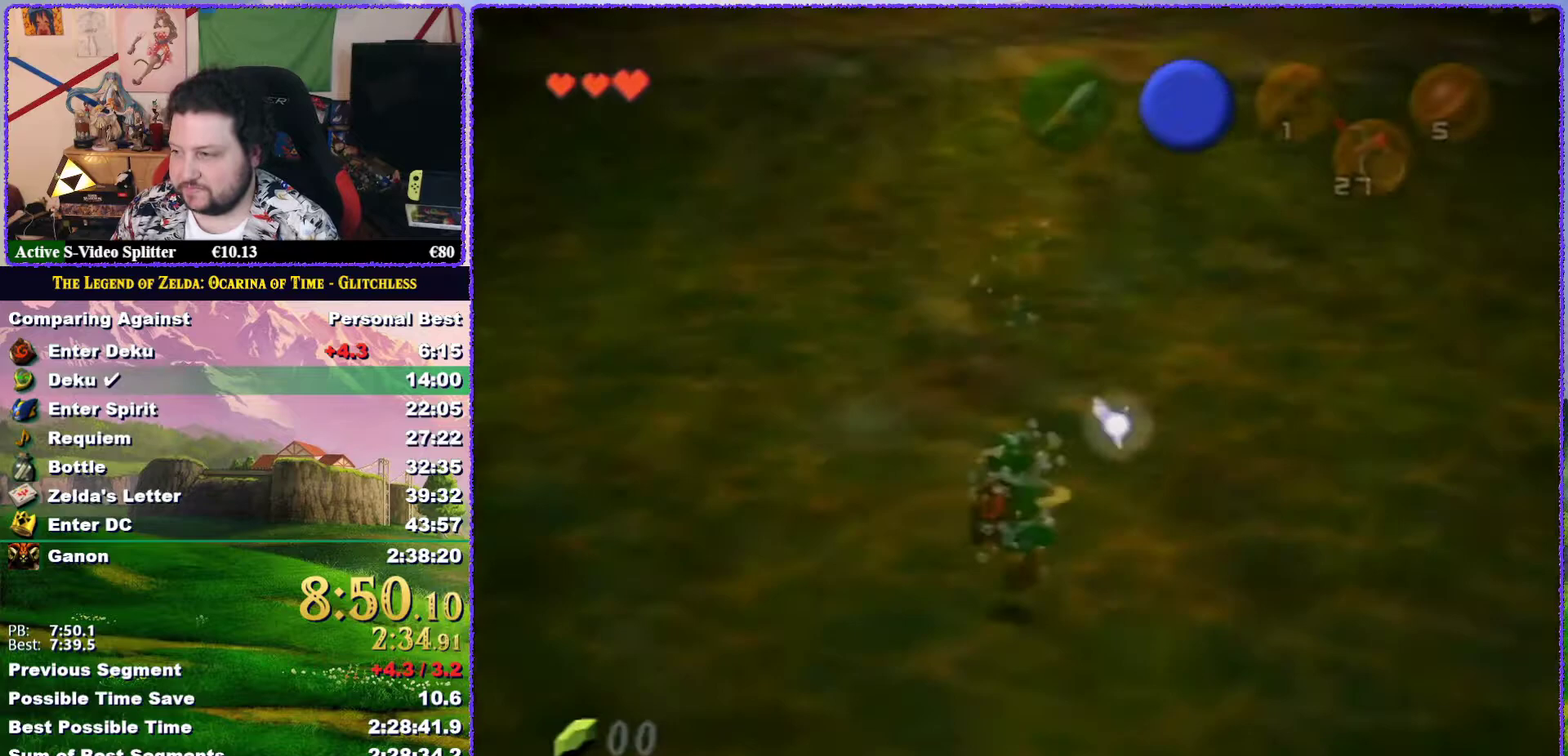
{"buttons": ["B"], "left_stick": "up", "events": [[50, "B", "down"], [100, "B", "up"], [167, "B", "down"], [267, "B", "up"], [333, "B", "down"], [383, "B", "up"], [450, "B", "down"]]}
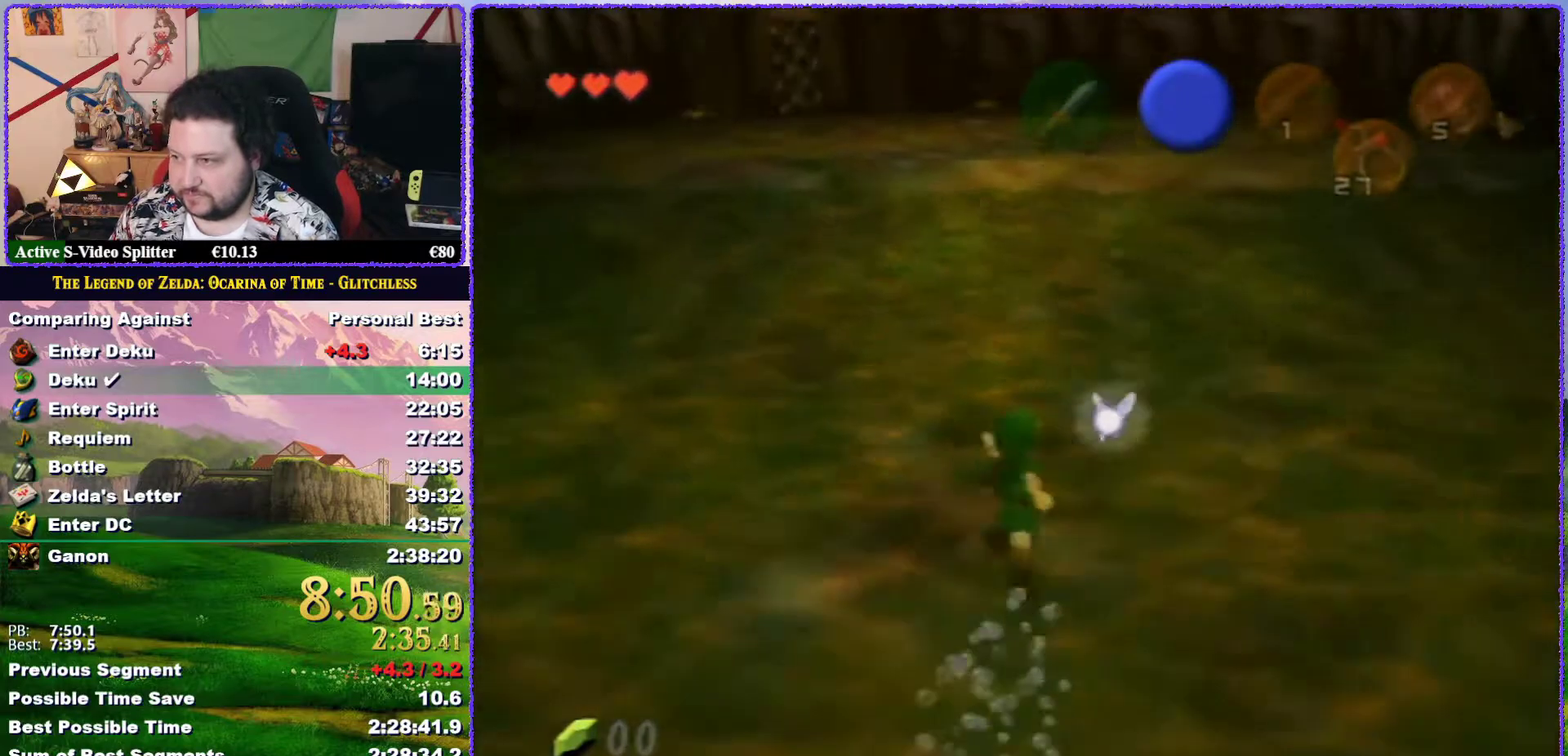
{"buttons": [], "left_stick": "up", "events": [[33, "B", "up"], [100, "B", "down"], [150, "B", "up"], [217, "B", "down"], [333, "B", "up"], [400, "B", "down"], [450, "B", "up"]]}
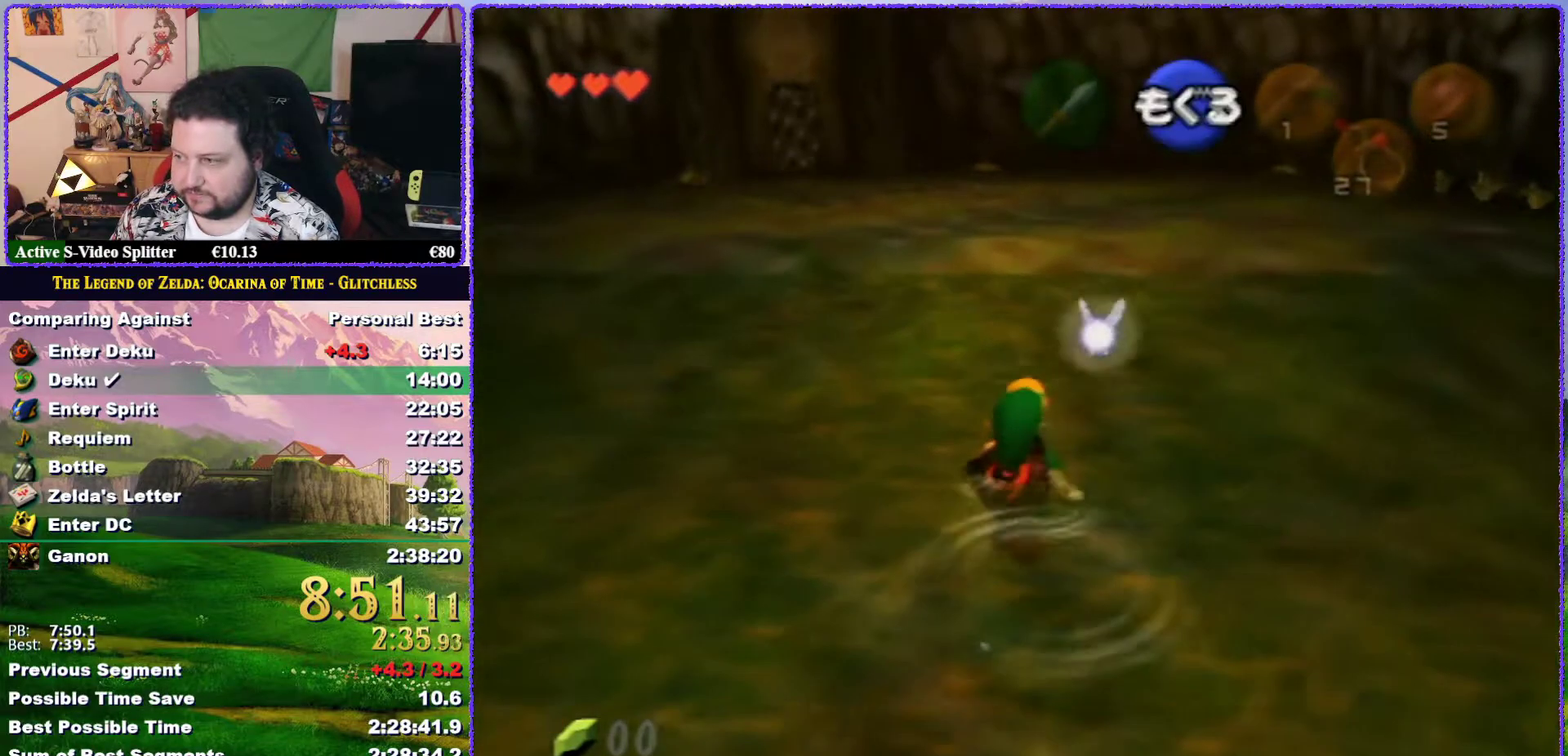
{"buttons": ["B"], "left_stick": "up", "events": [[17, "B", "down"], [117, "B", "up"], [200, "B", "down"], [250, "B", "up"], [317, "B", "down"], [417, "B", "up"], [467, "B", "down"]]}
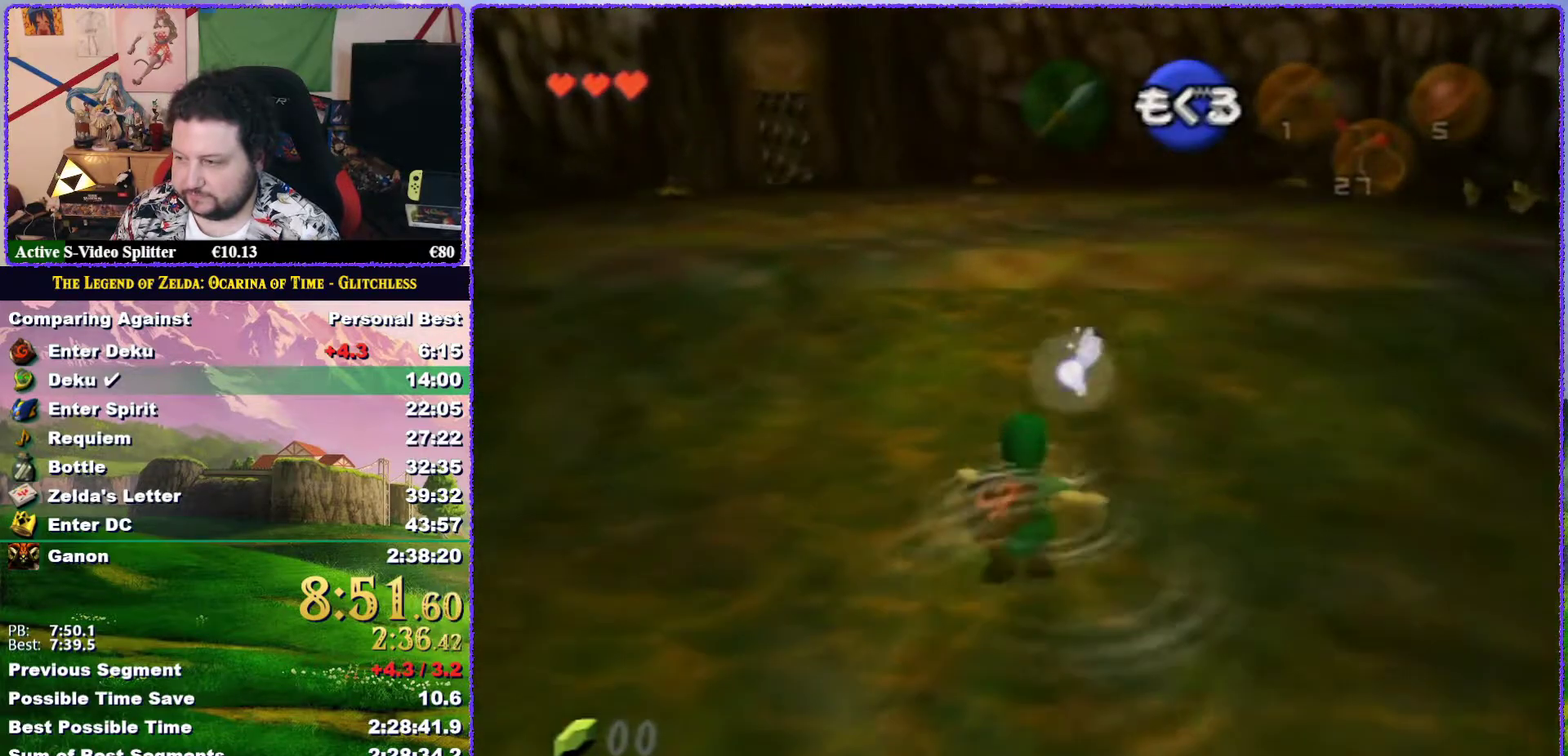
{"buttons": [], "left_stick": "up", "events": [[50, "B", "up"], [117, "B", "down"], [200, "B", "up"], [267, "B", "down"], [317, "B", "up"], [417, "B", "down"], [467, "B", "up"]]}
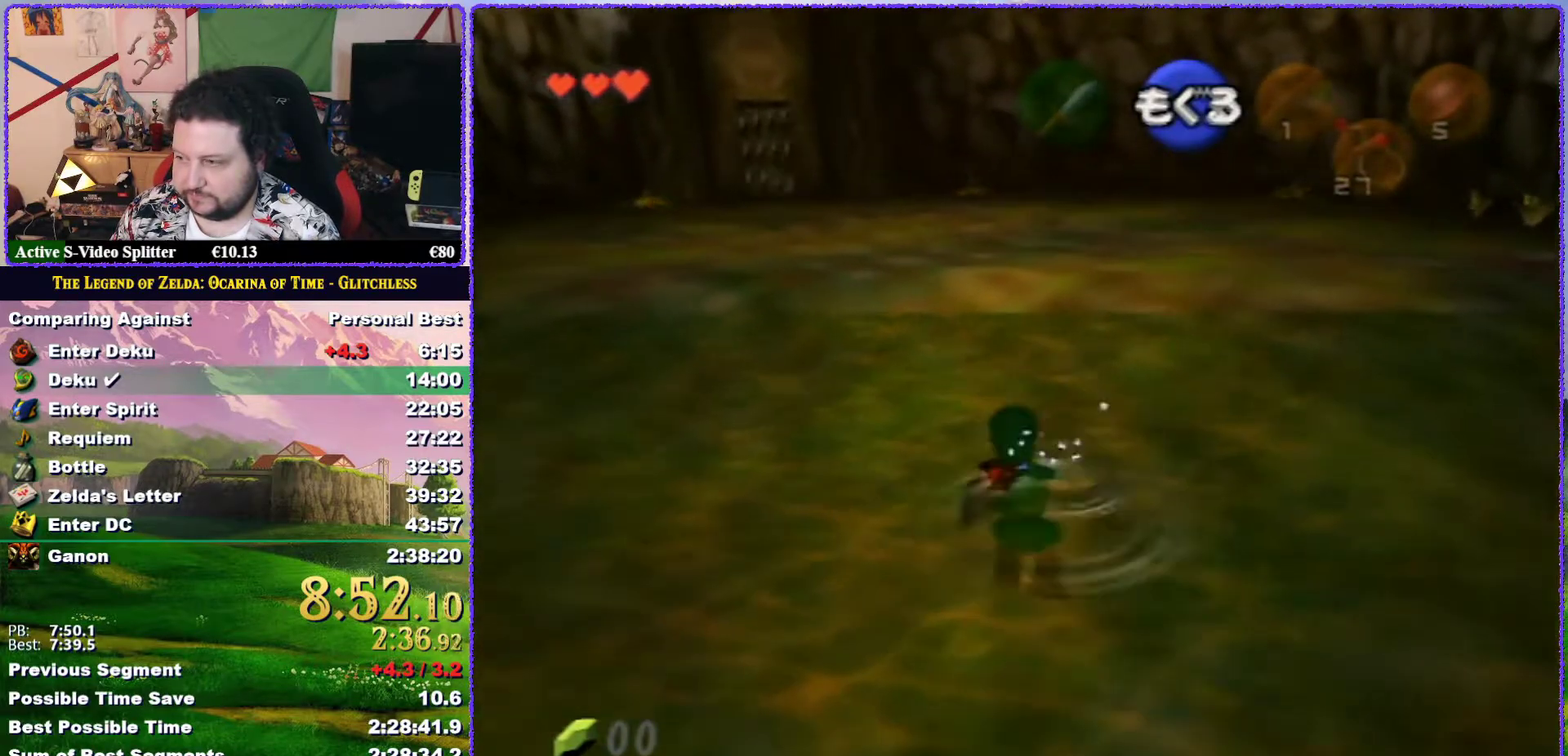
{"buttons": ["B"], "left_stick": "up", "events": [[50, "B", "down"], [100, "B", "up"], [200, "B", "down"], [267, "B", "up"], [317, "B", "down"], [383, "B", "up"], [433, "B", "down"]]}
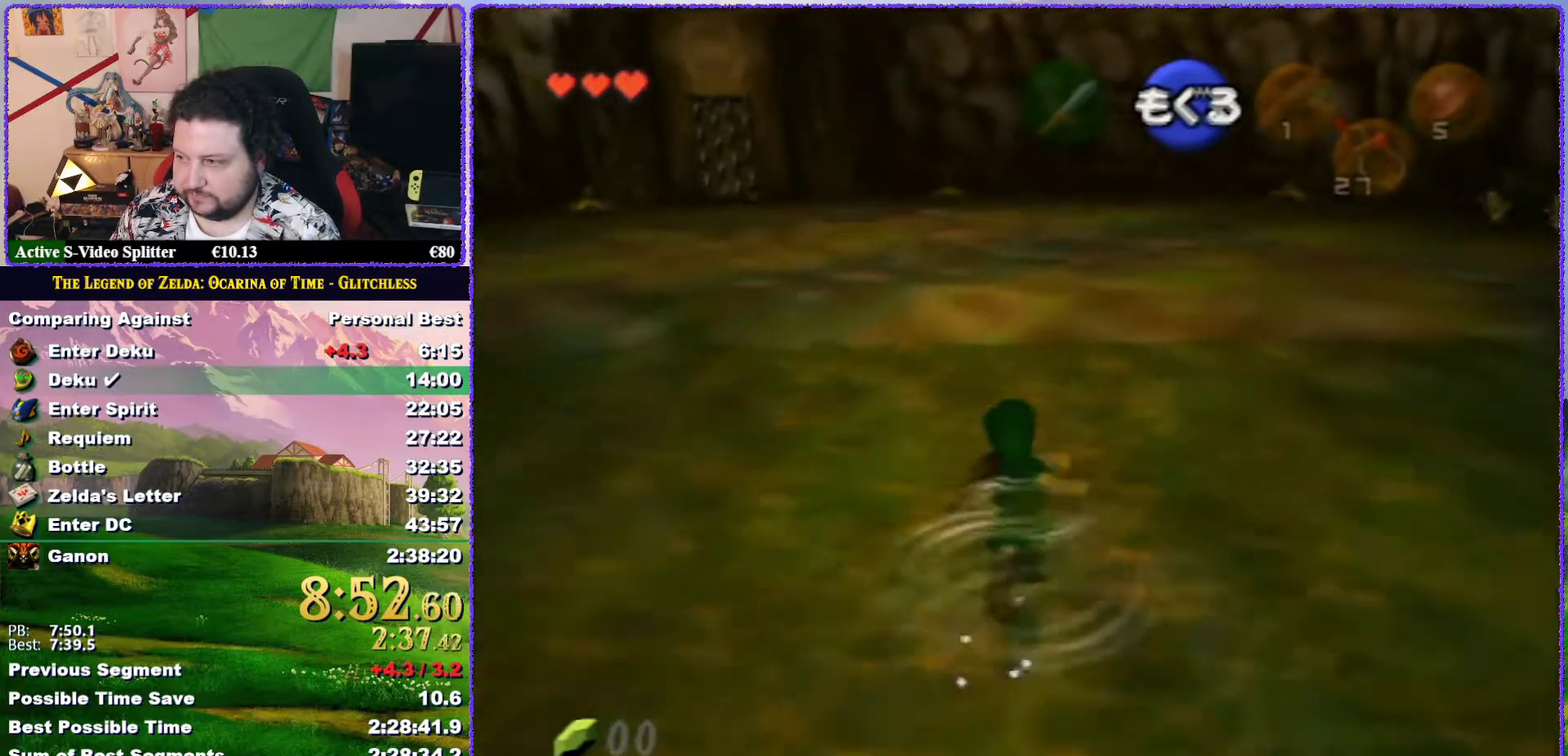
{"buttons": [], "left_stick": "up", "events": [[17, "B", "up"], [100, "B", "down"], [167, "B", "up"], [217, "B", "down"], [300, "B", "up"]]}
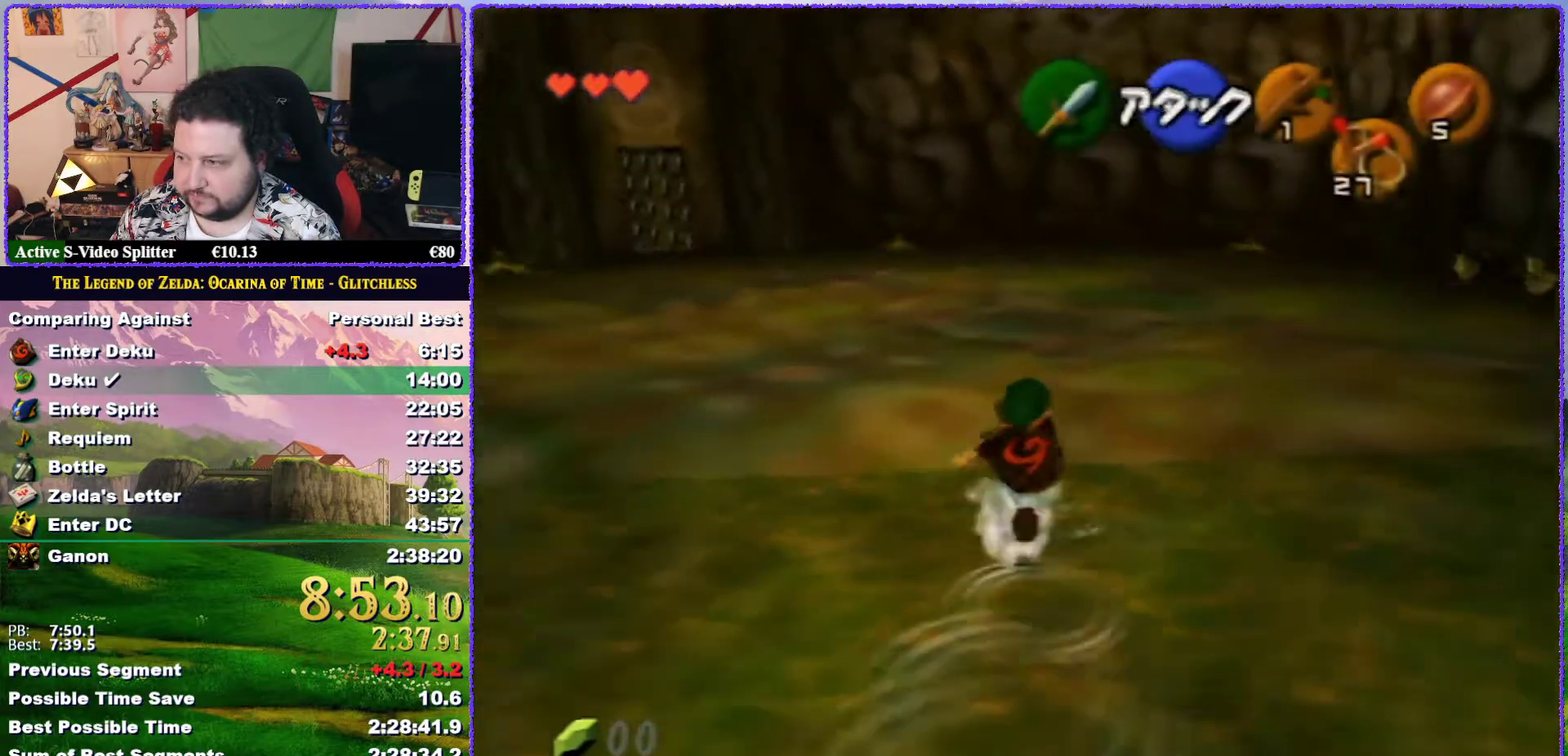
{"buttons": [], "left_stick": "up", "events": []}
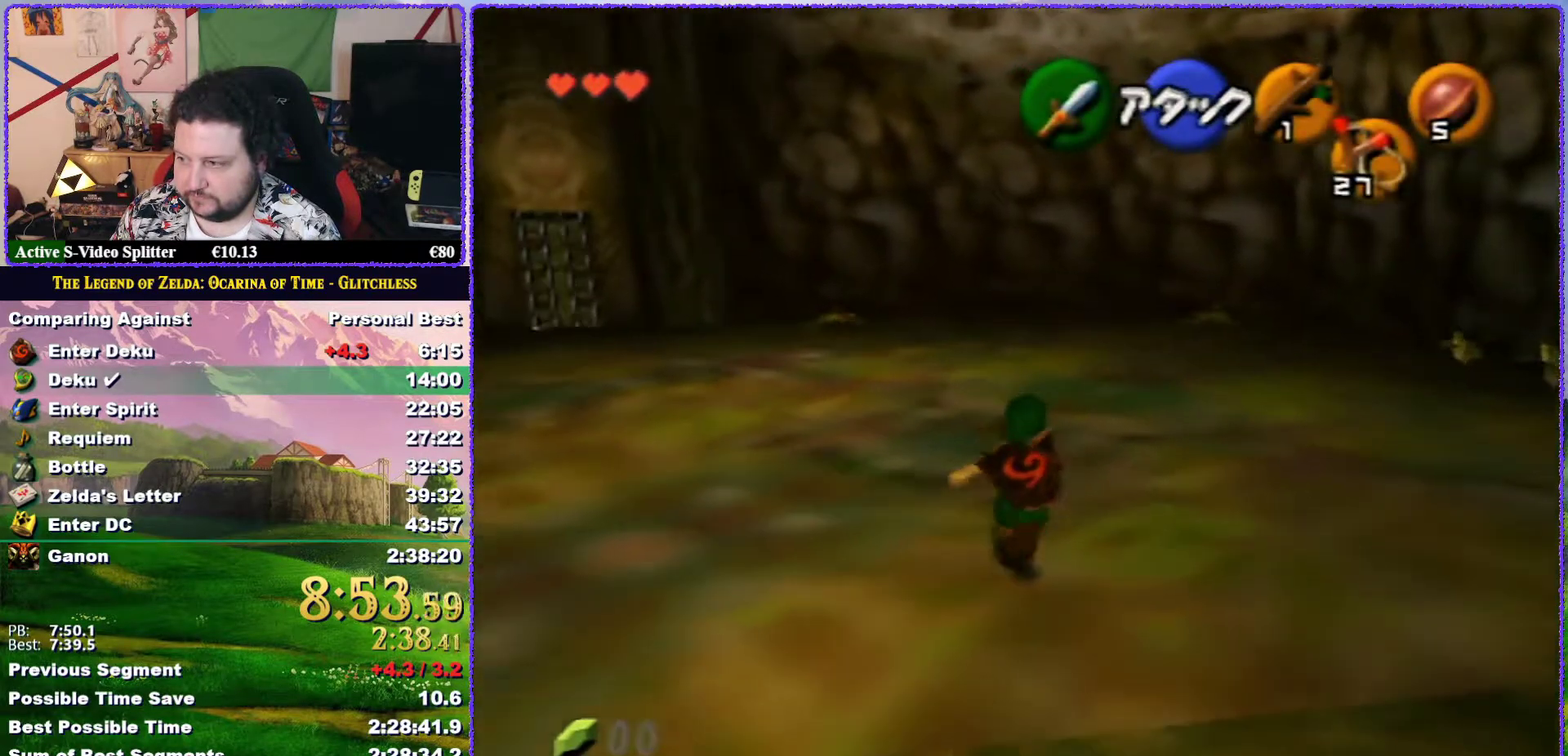
{"buttons": ["A"], "left_stick": "up", "events": [[50, "A", "down"]]}
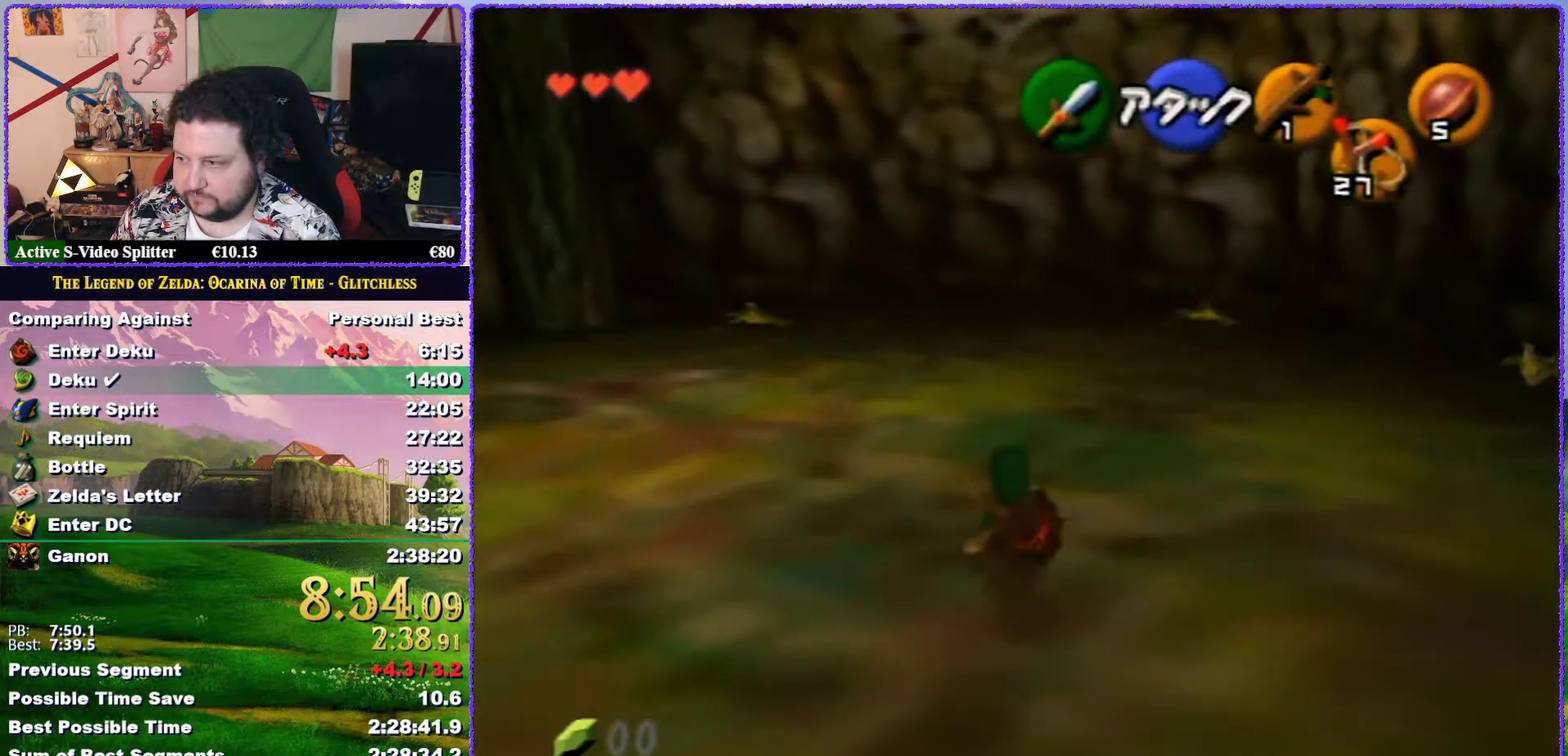
{"buttons": [], "left_stick": "up", "events": [[217, "A", "up"]]}
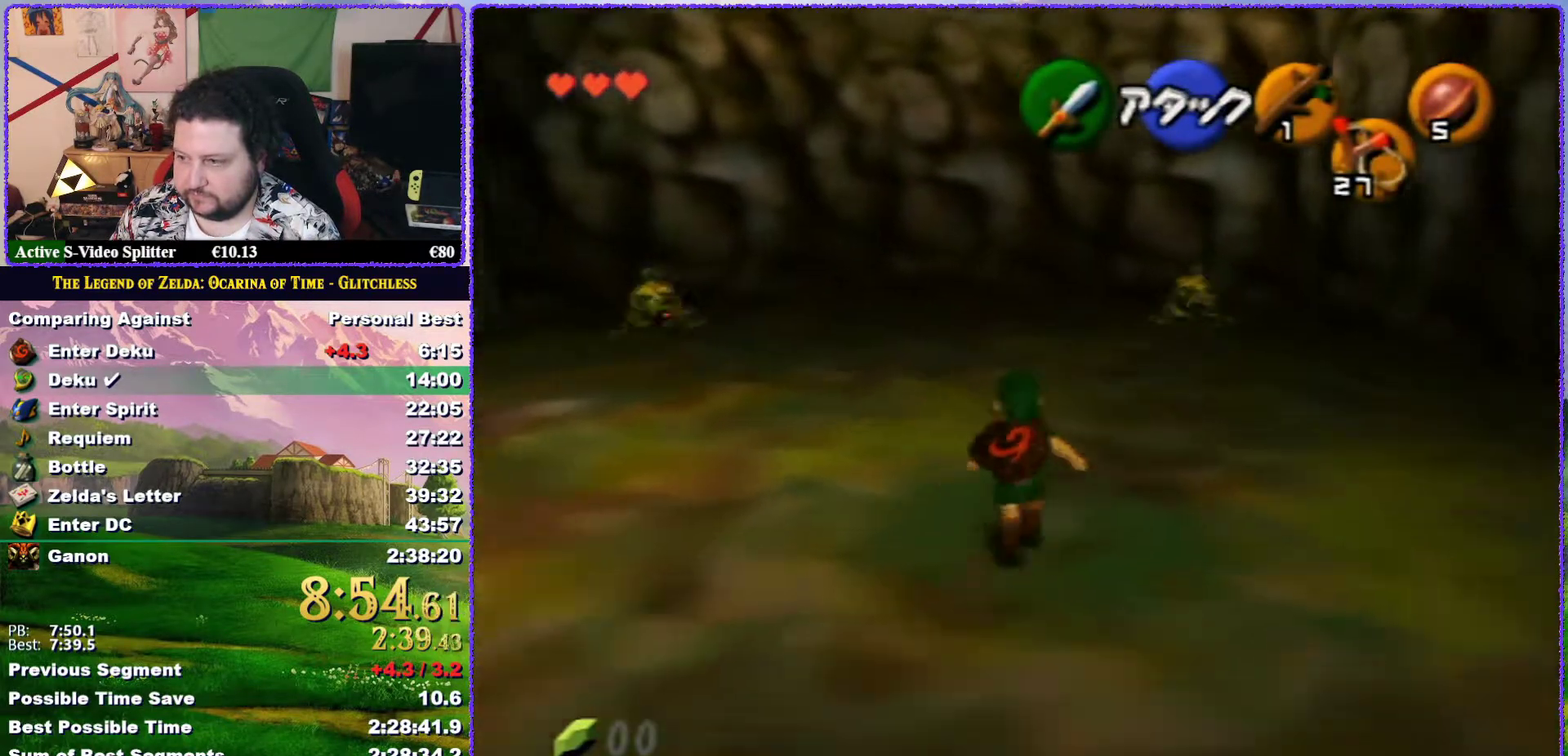
{"buttons": [], "left_stick": "up-left", "events": [[183, "left_stick", "up-left"]]}
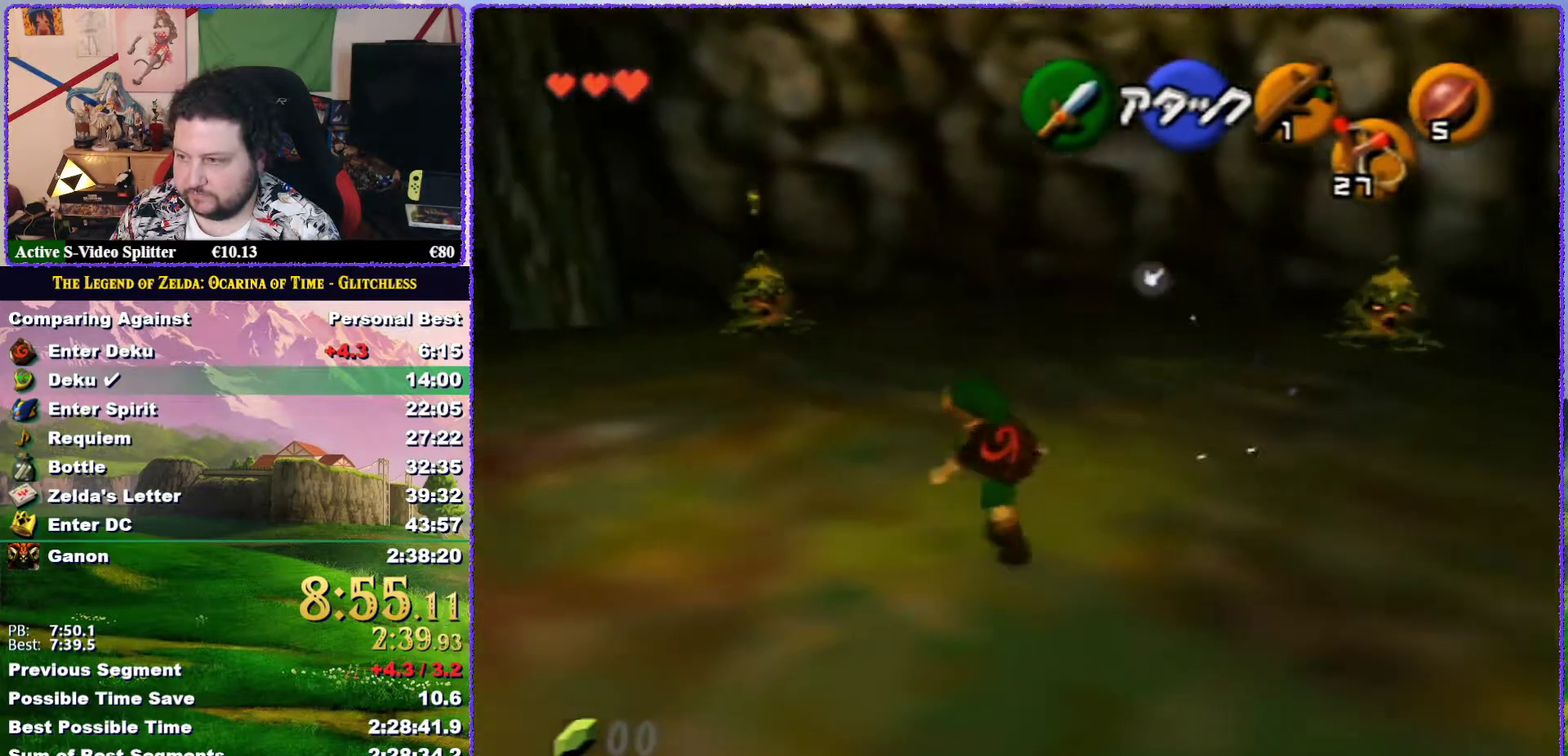
{"buttons": [], "left_stick": "up-left", "events": []}
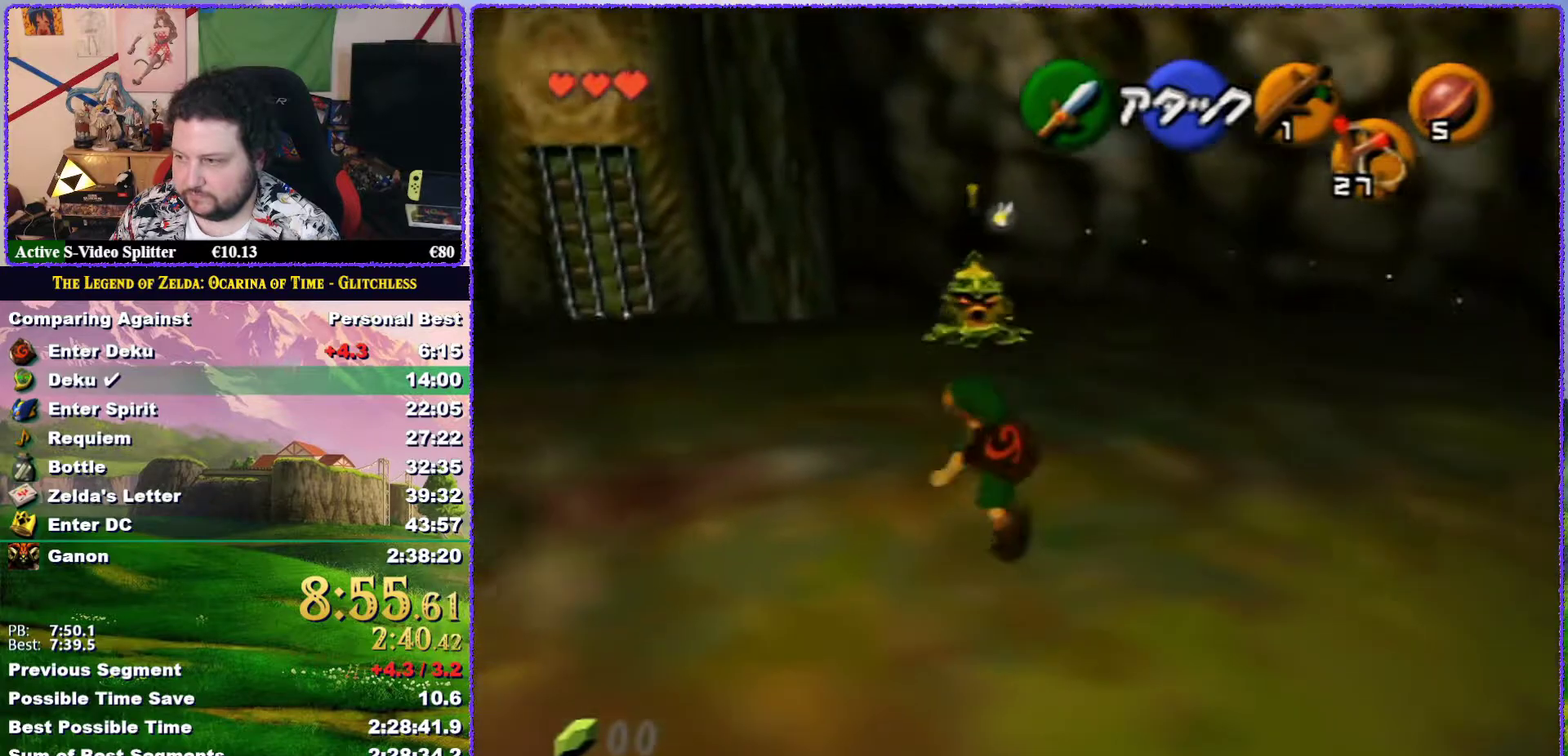
{"buttons": [], "left_stick": "up", "events": [[117, "left_stick", "up"]]}
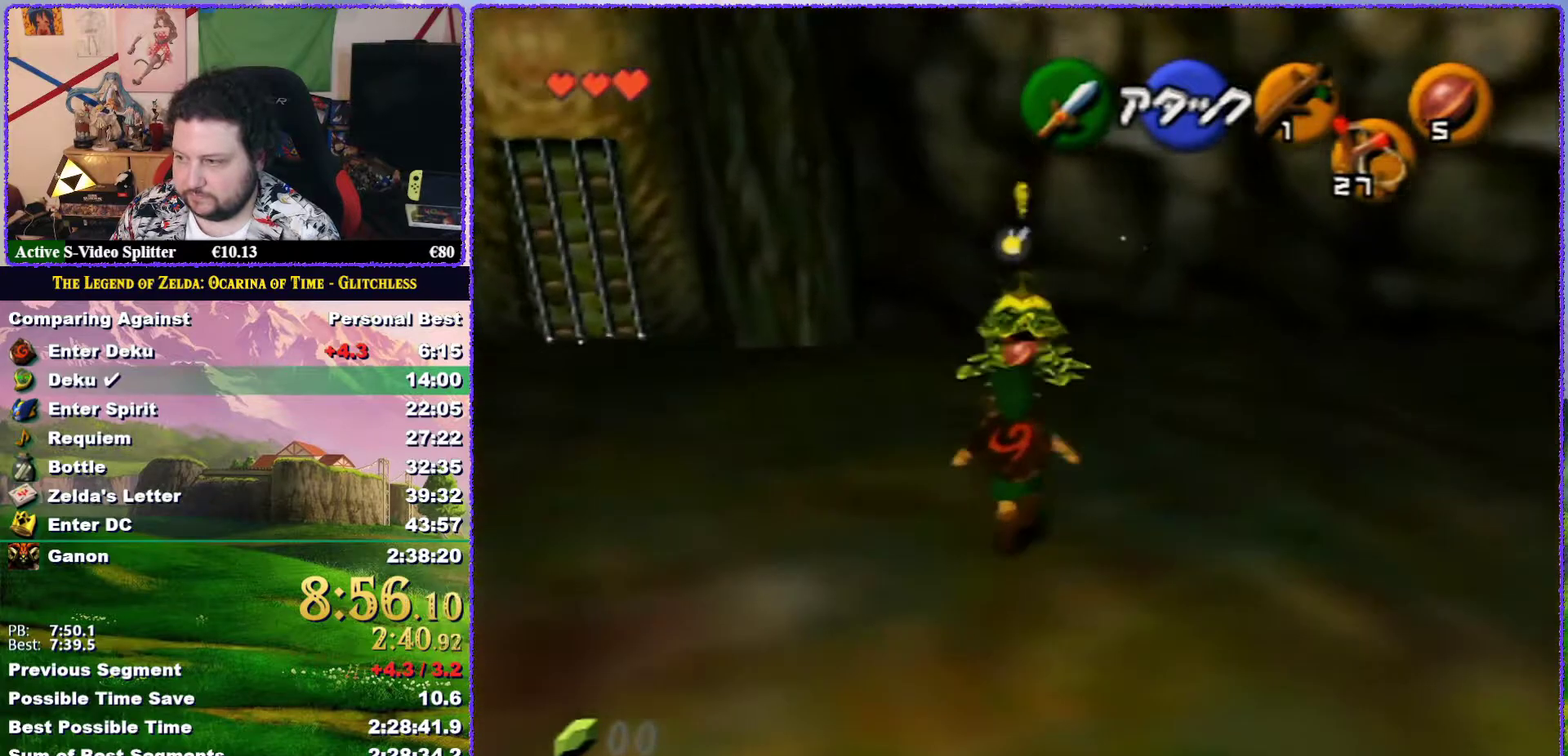
{"buttons": ["R1"], "left_stick": "right", "events": [[133, "R1", "down"], [233, "left_stick", "center"], [417, "left_stick", "right"]]}
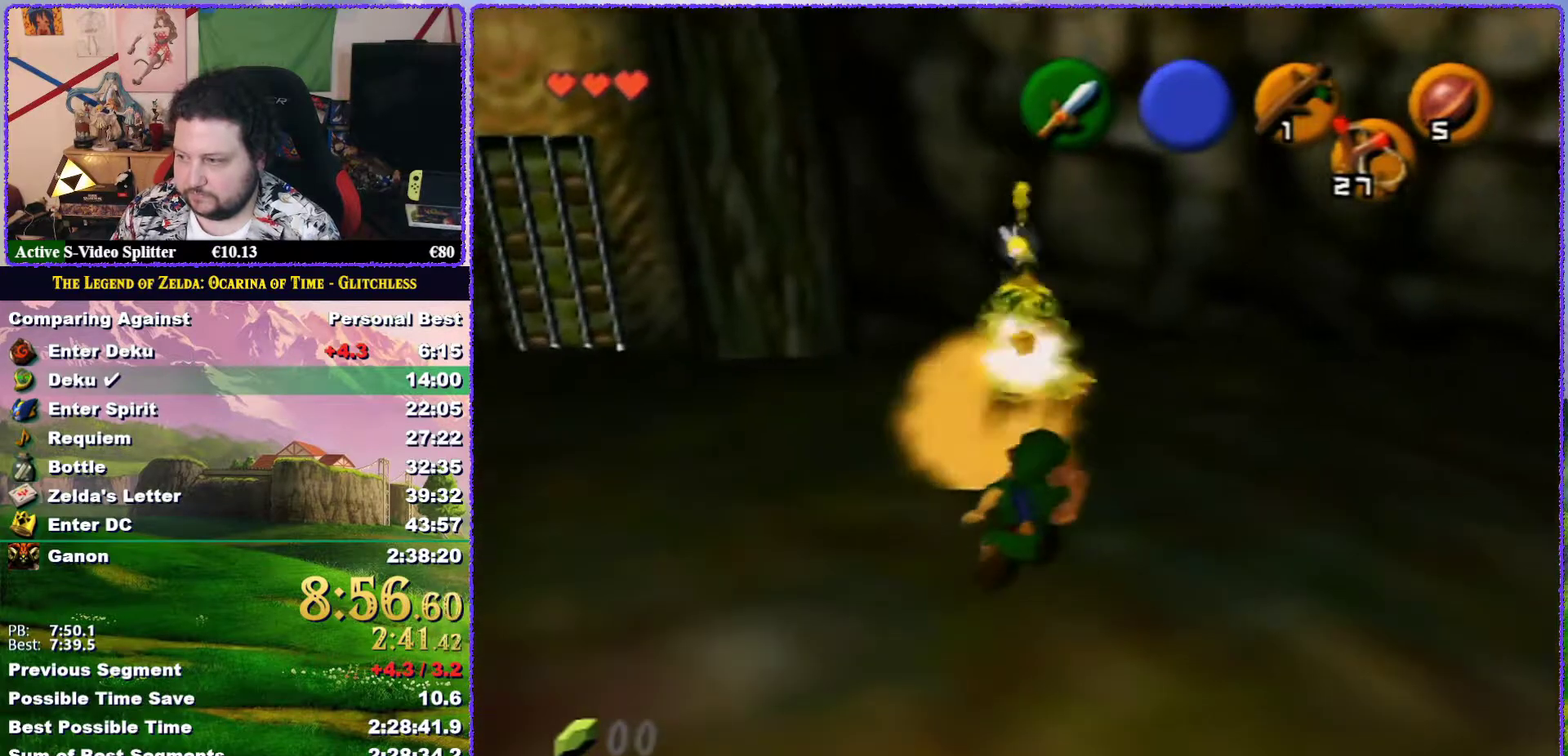
{"buttons": ["R1"], "left_stick": "right", "events": [[67, "R1", "up"], [183, "R1", "down"]]}
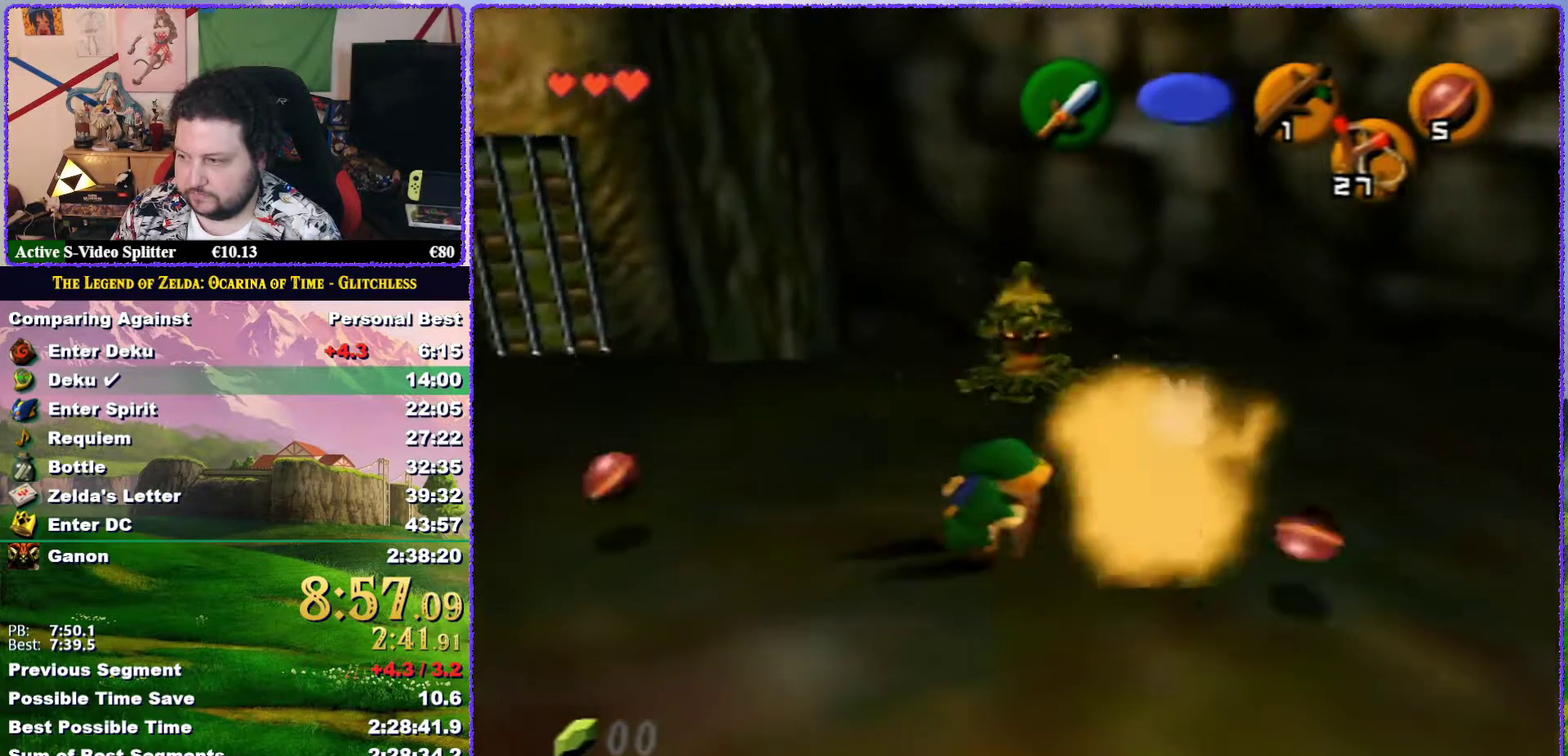
{"buttons": [], "left_stick": "right", "events": [[167, "R1", "up"], [317, "A", "down"], [450, "A", "up"]]}
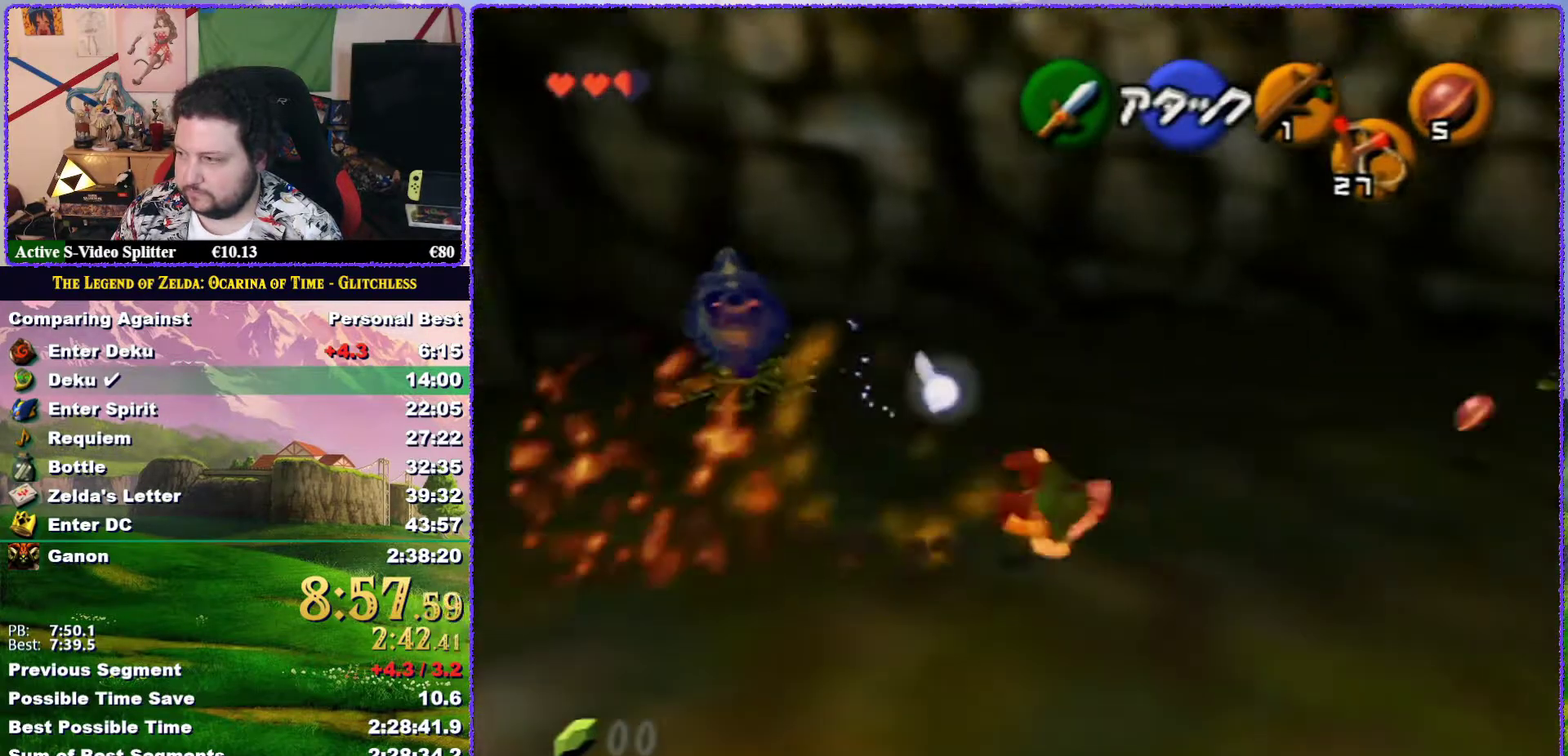
{"buttons": [], "left_stick": "down-left", "events": [[467, "left_stick", "down-left"]]}